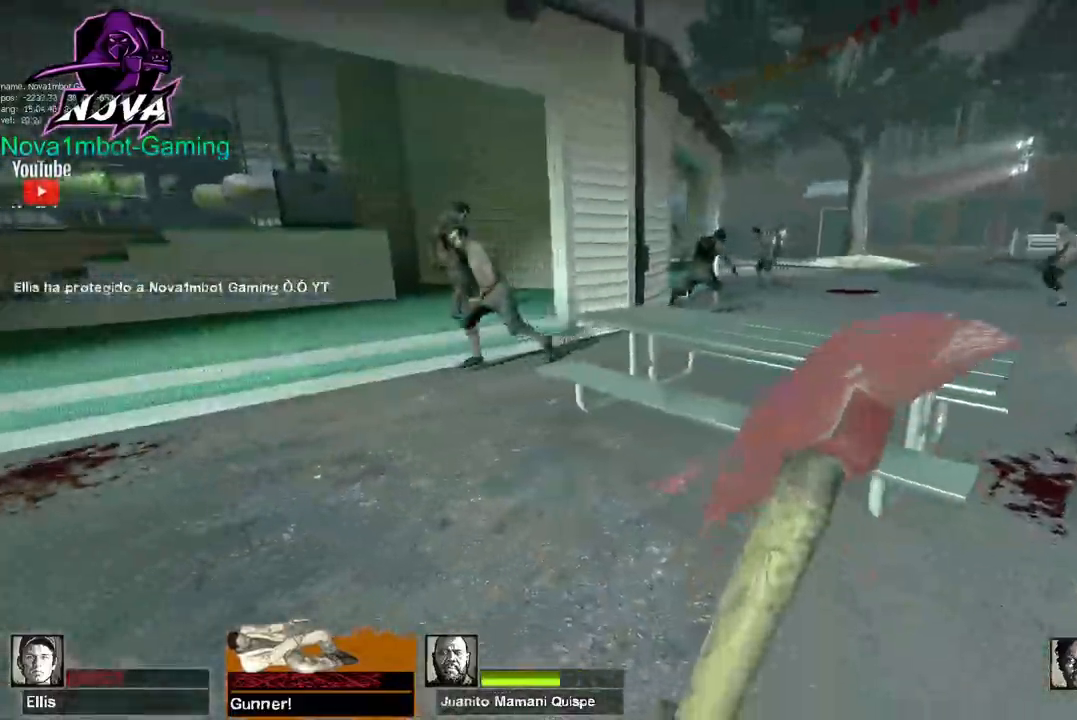
Gameplay with keyboard and mouse; each line is a JSON object with the keys and mouse buttons held at the frame after it. "events" lists presses ("down") and releases ("up") of "1", "2", "3", "4", "5", "a", "alt", "c", "caps_lock", "ctrl", "d", "e", "f", "g", "q", "r", "s", "shift", "space", "t", "tab", "v", "w", "x", "z", "mouse_left", "mouse_wheel" and "mouse_right" between this image and that frame as [ms after this image, input, new state], when the widget could be followed in between. "mouse_left", "mouse_wheel", "mouse_right" = the "left", "wheel", "right" buttons of the "mouse" list. No other keys are recorded. "wheel" means that the mouse wheel is clicked or scrolled. Not read: mouse_move.
{"keys": ["a", "w"], "mouse": [], "events": [[34, "w", "down"]]}
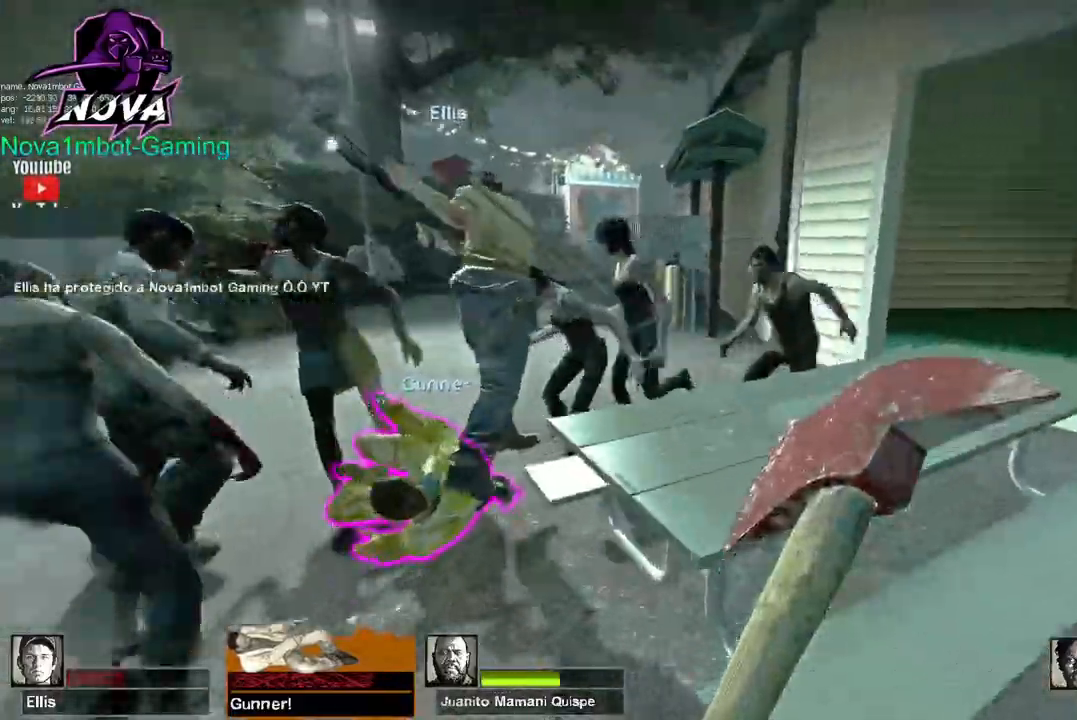
{"keys": ["w"], "mouse": [], "events": [[50, "mouse_left", "down"], [417, "a", "up"], [417, "mouse_left", "up"]]}
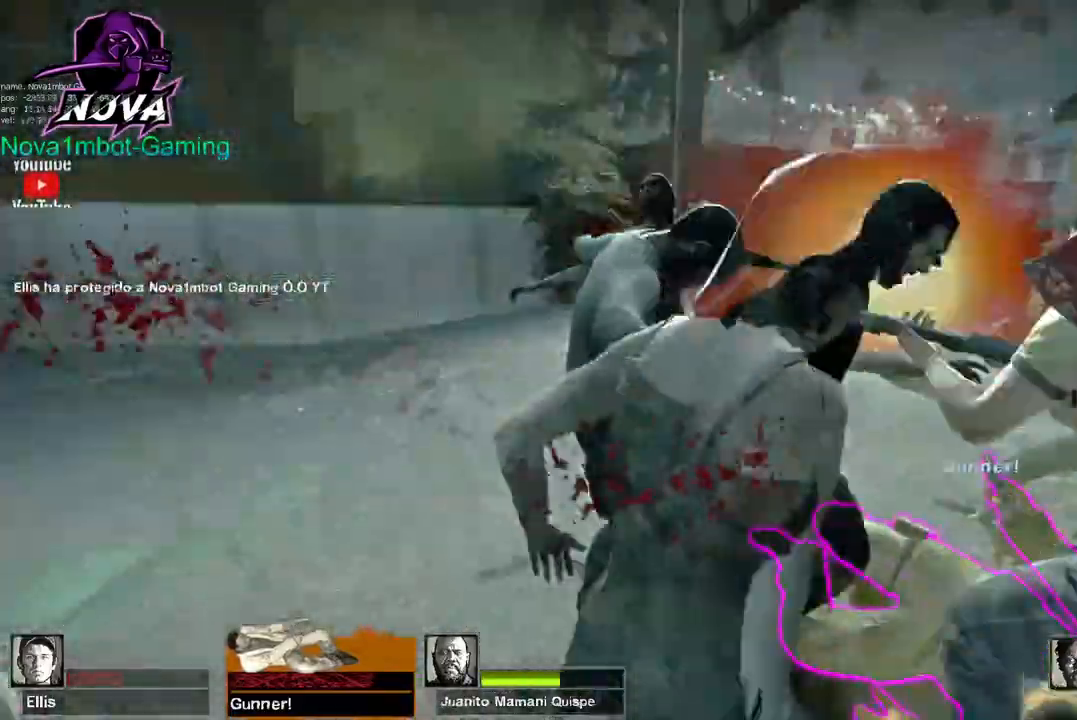
{"keys": ["a", "w"], "mouse": [], "events": [[250, "a", "down"], [250, "mouse_right", "down"], [434, "mouse_right", "up"]]}
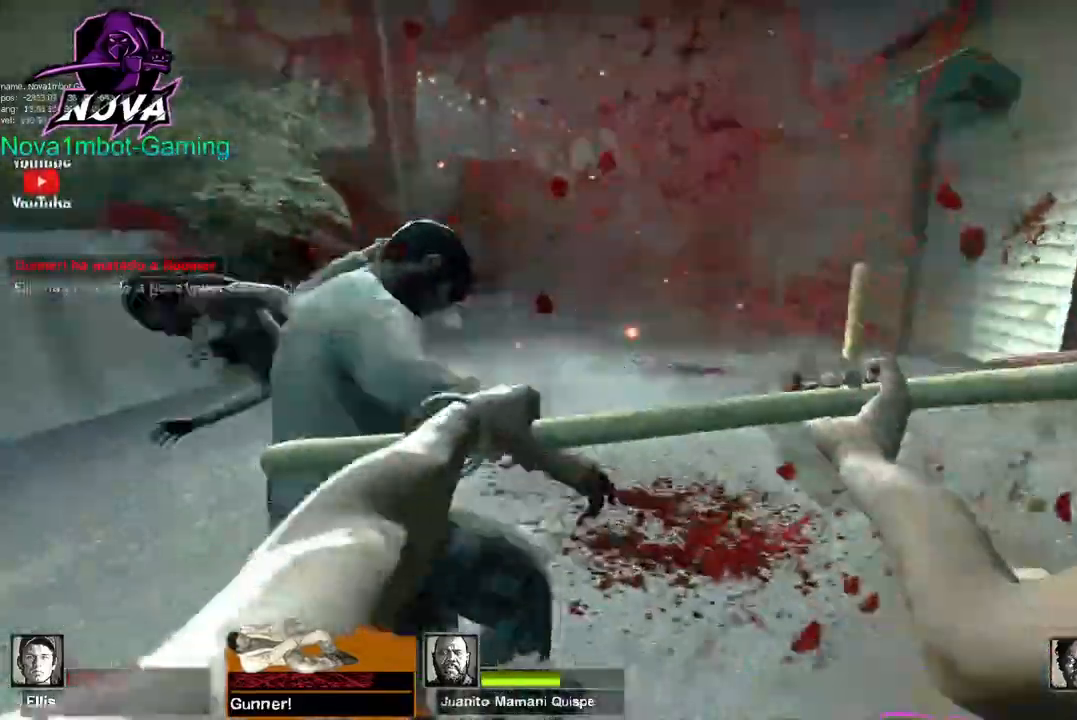
{"keys": ["w"], "mouse": [], "events": [[117, "a", "up"], [317, "d", "down"], [400, "d", "up"]]}
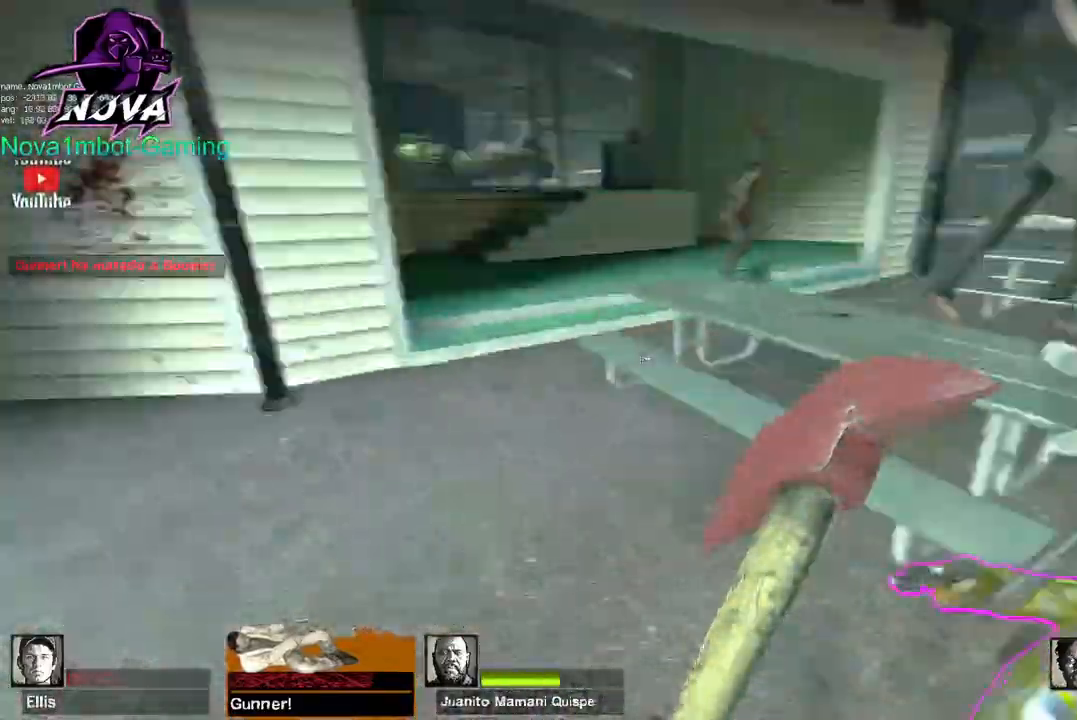
{"keys": ["d", "w"], "mouse": [], "events": [[50, "w", "up"], [134, "d", "down"], [334, "w", "down"]]}
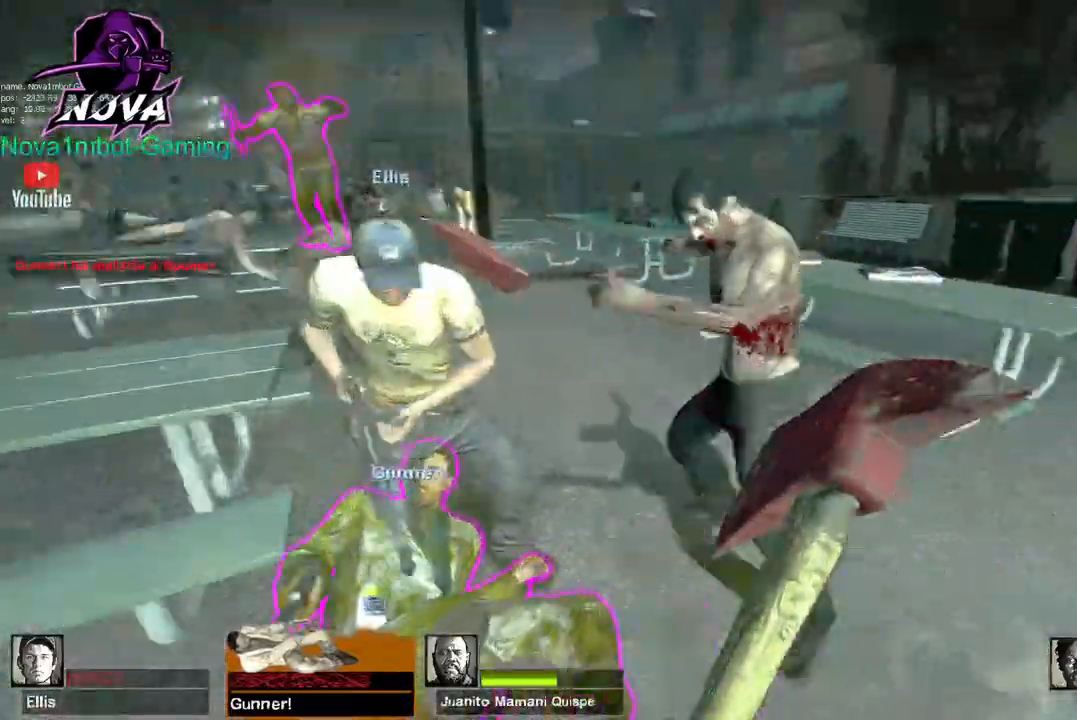
{"keys": ["d"], "mouse": [], "events": [[17, "d", "up"], [117, "mouse_left", "down"], [300, "d", "down"], [300, "w", "up"], [484, "mouse_left", "up"]]}
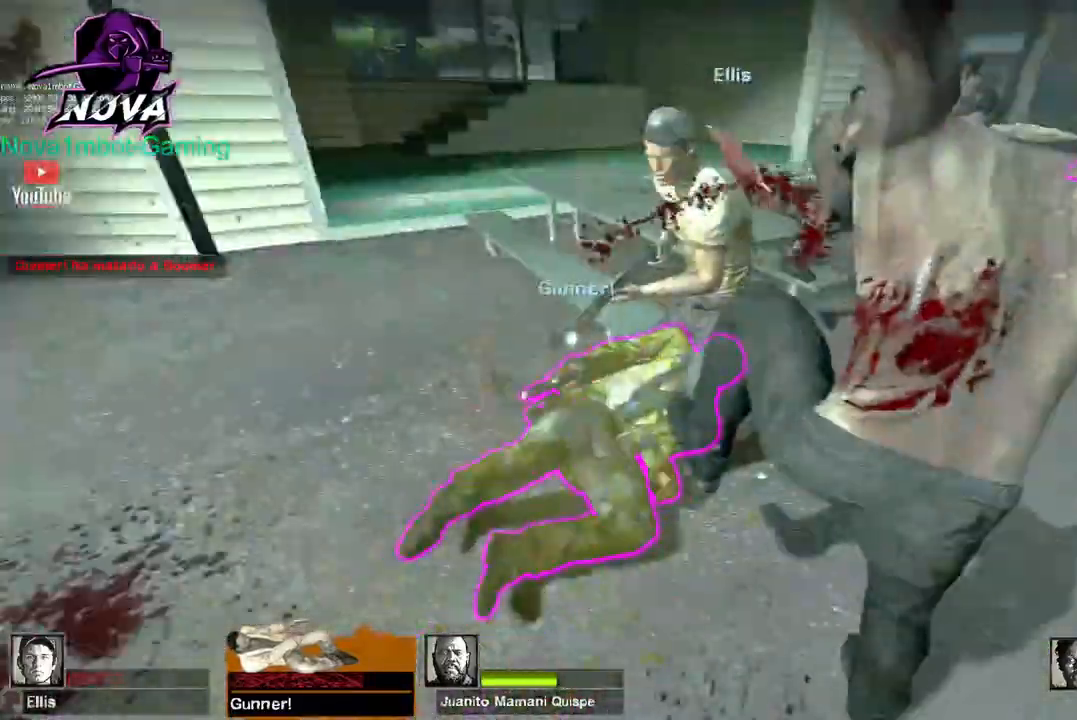
{"keys": ["w"], "mouse": [], "events": [[167, "d", "up"], [450, "w", "down"]]}
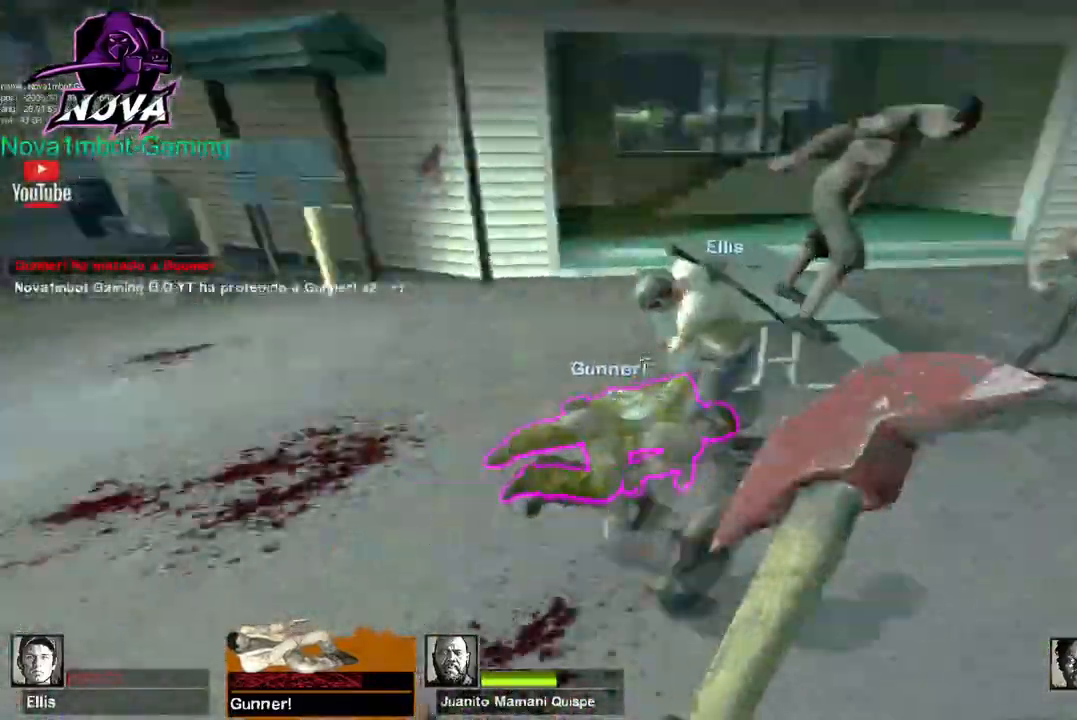
{"keys": ["a", "w"], "mouse": [], "events": [[417, "a", "down"]]}
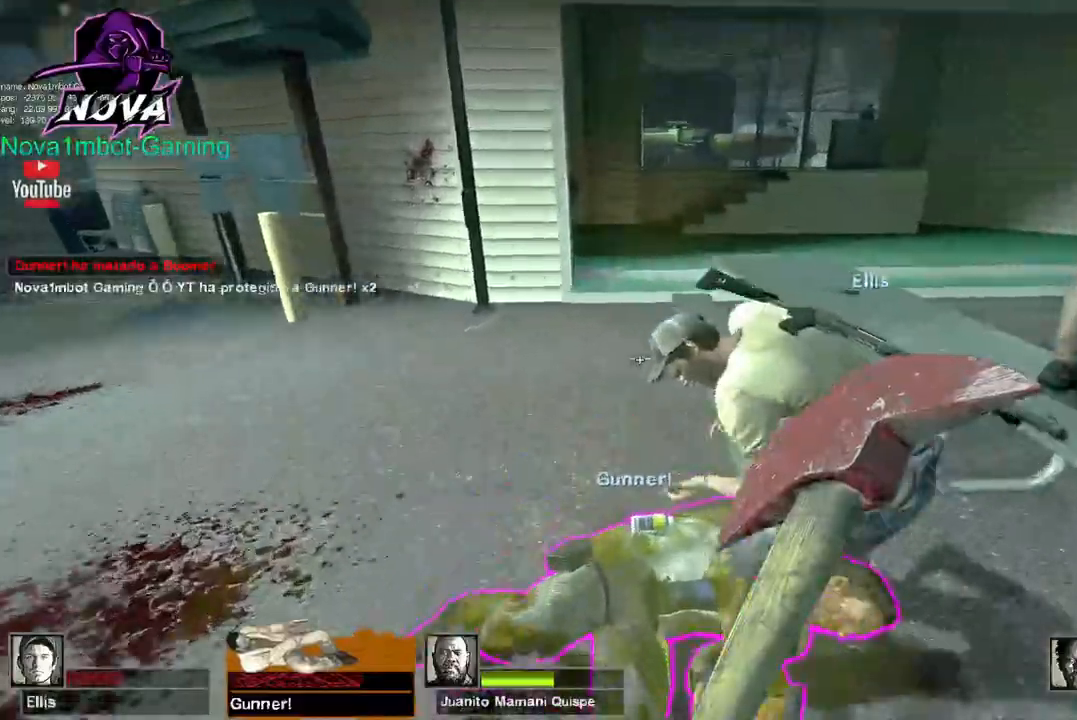
{"keys": ["s"], "mouse": [], "events": [[17, "w", "up"], [200, "a", "up"], [434, "s", "down"]]}
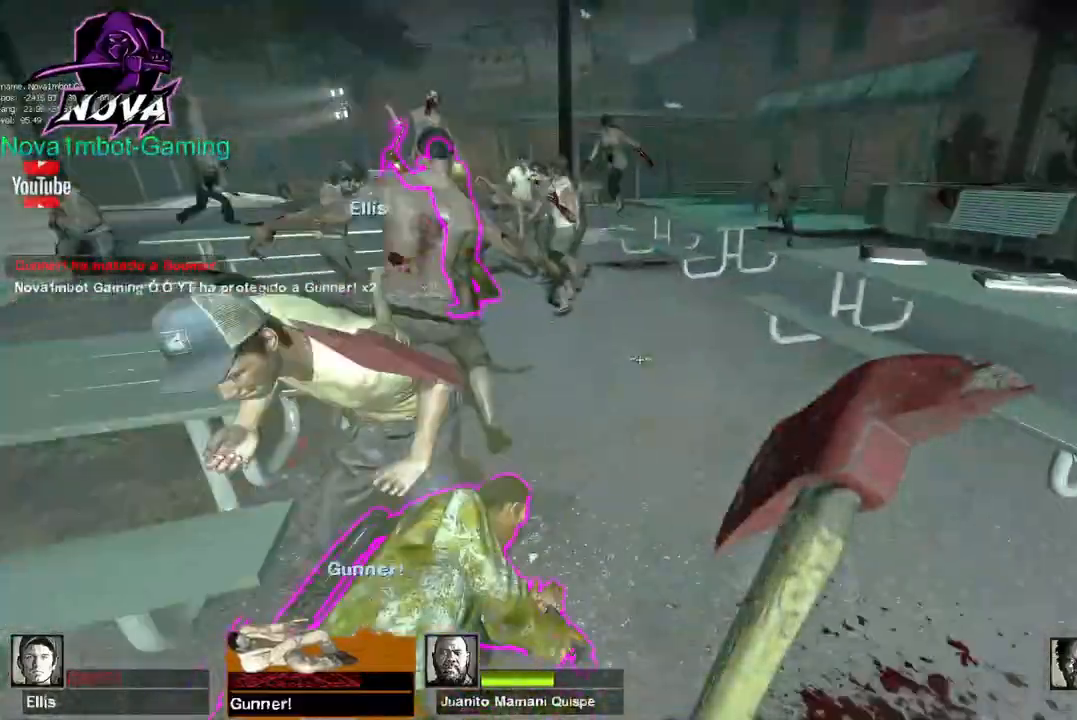
{"keys": ["w"], "mouse": [], "events": [[167, "s", "up"], [400, "w", "down"]]}
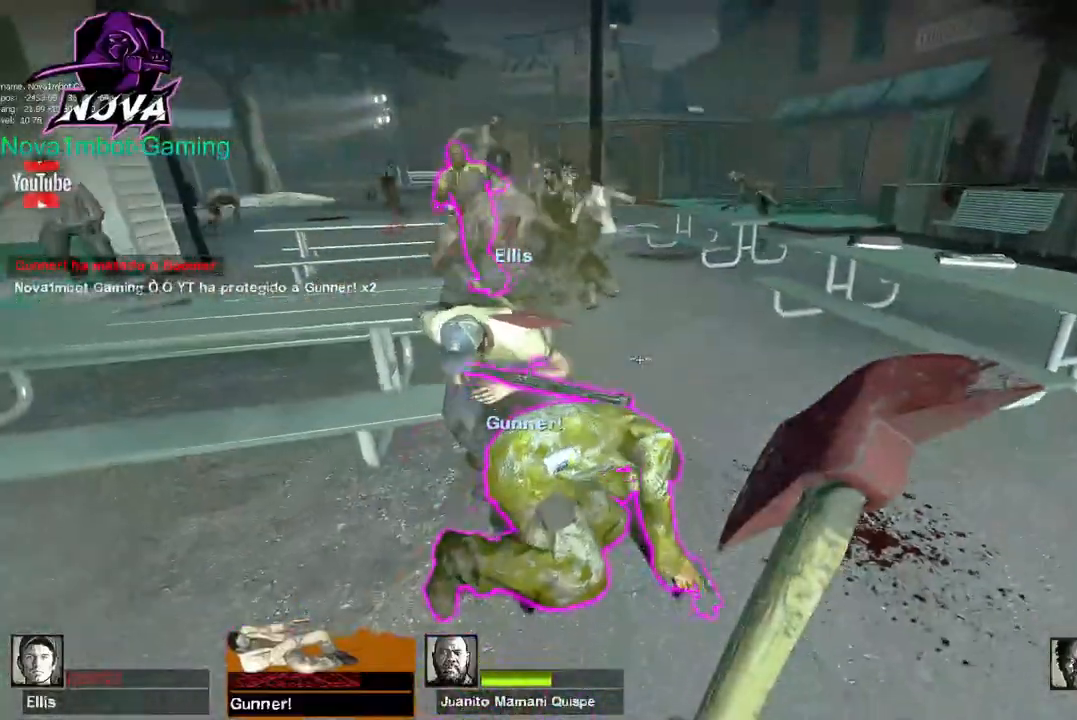
{"keys": ["w"], "mouse": [], "events": []}
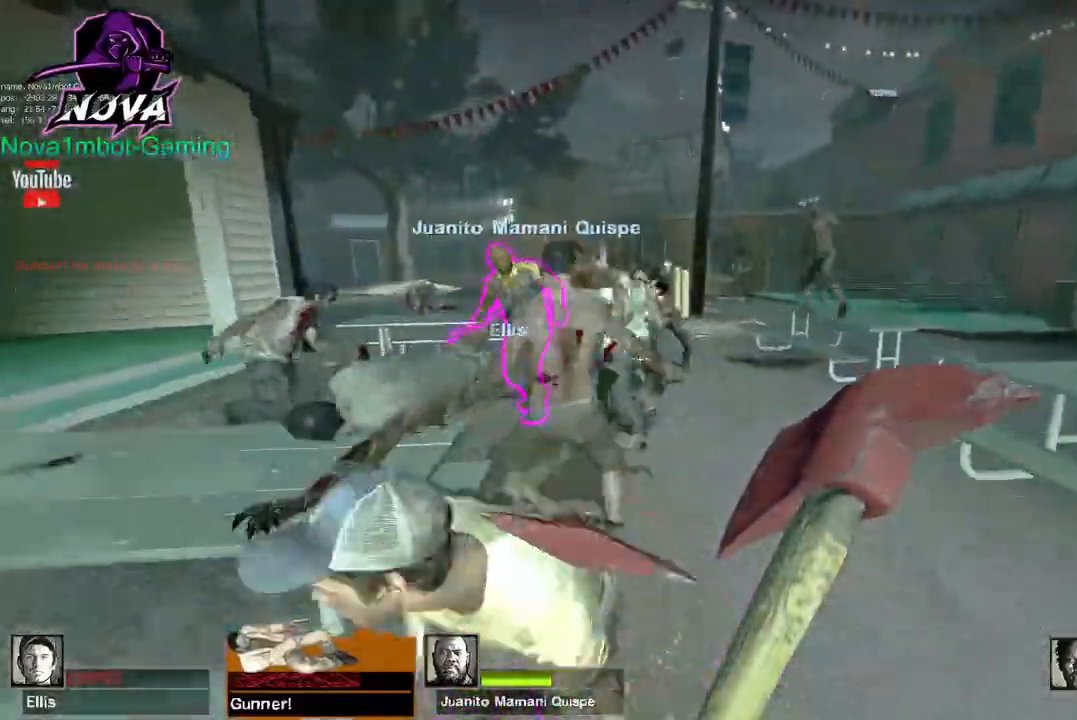
{"keys": ["a", "w"], "mouse": ["left"], "events": [[384, "a", "down"], [384, "mouse_left", "down"]]}
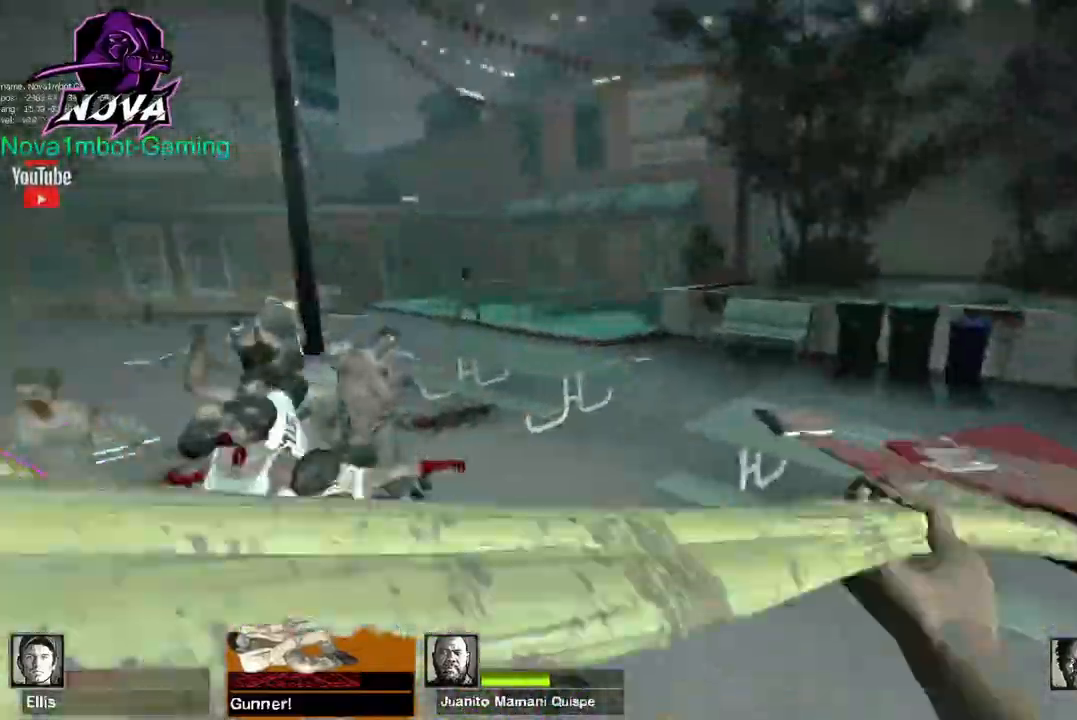
{"keys": ["w"], "mouse": [], "events": [[117, "w", "up"], [167, "a", "up"], [167, "d", "down"], [317, "mouse_left", "up"], [350, "w", "down"], [400, "d", "up"]]}
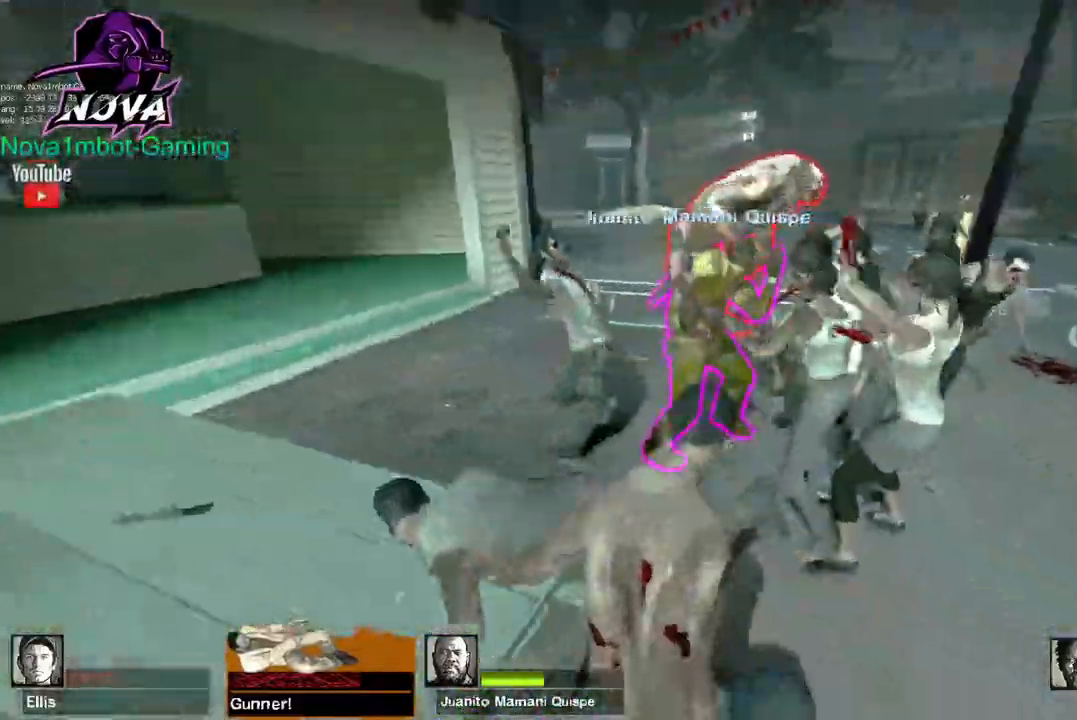
{"keys": ["d", "w"], "mouse": [], "events": [[100, "mouse_right", "down"], [234, "d", "down"], [284, "mouse_right", "up"]]}
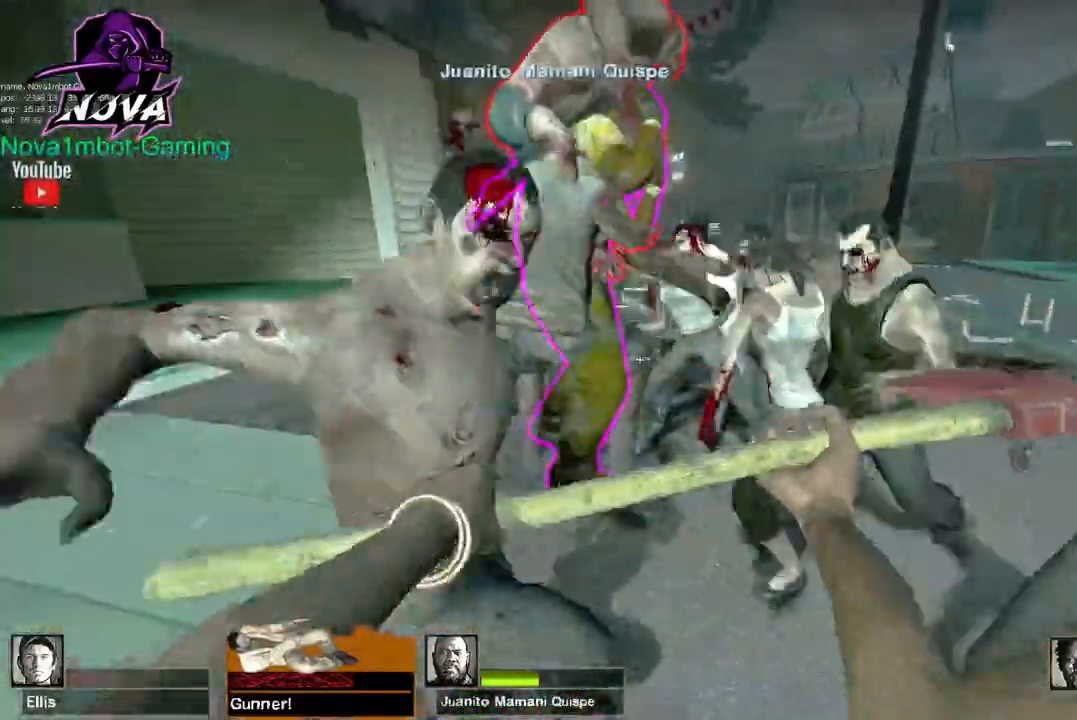
{"keys": ["w"], "mouse": ["left"]}
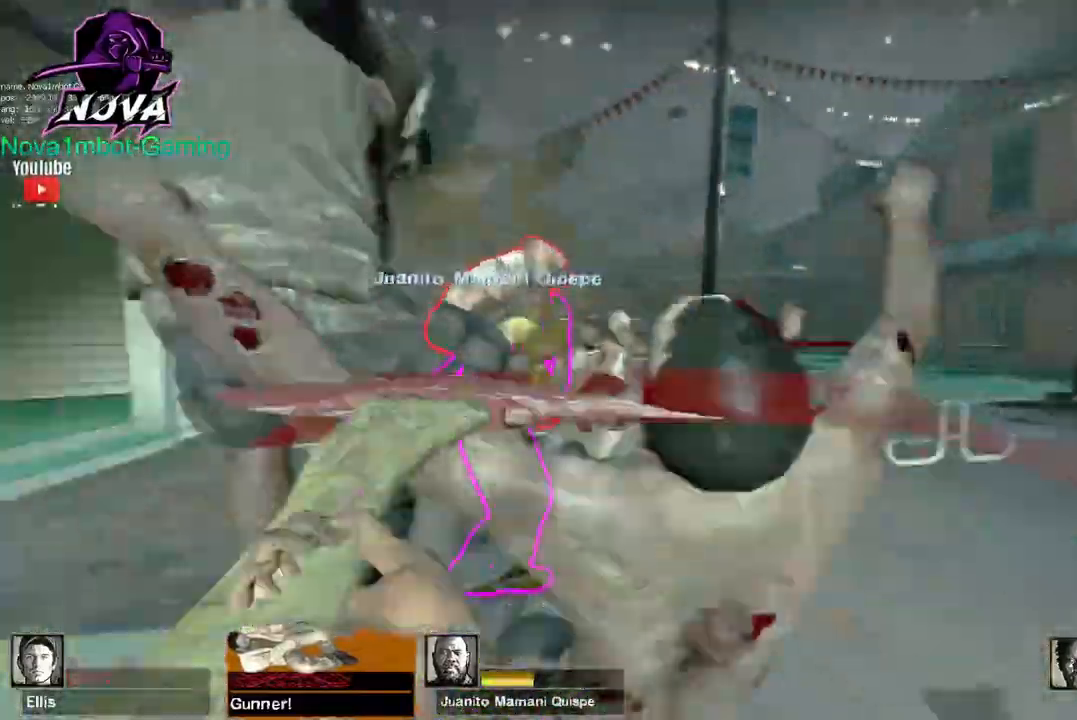
{"keys": ["w"], "mouse": ["right"], "events": [[117, "d", "down"], [217, "mouse_left", "up"], [500, "d", "up"], [500, "mouse_right", "down"]]}
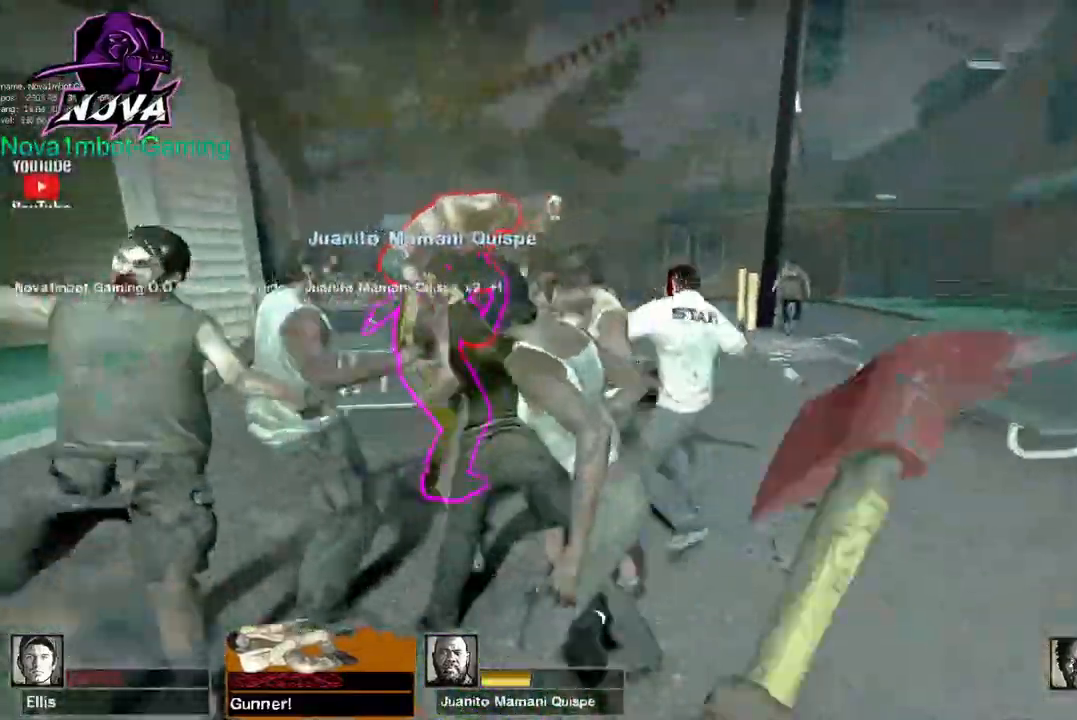
{"keys": ["w"], "mouse": [], "events": [[184, "mouse_right", "up"]]}
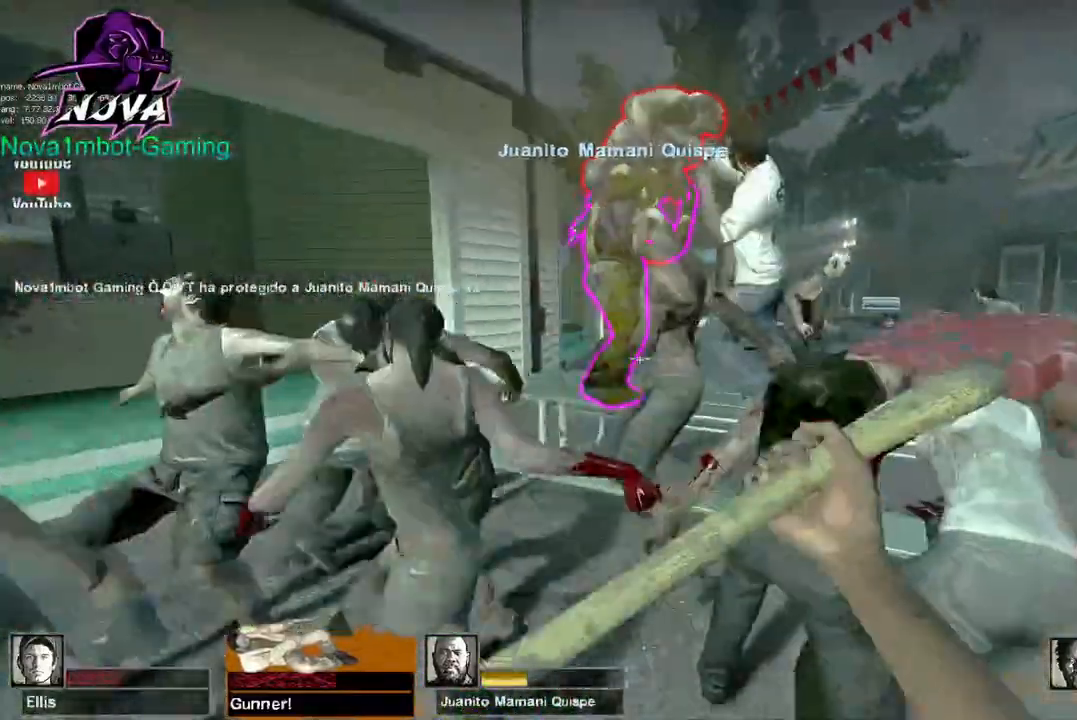
{"keys": ["w"], "mouse": ["left"], "events": [[117, "a", "down"], [150, "mouse_left", "down"], [350, "a", "up"]]}
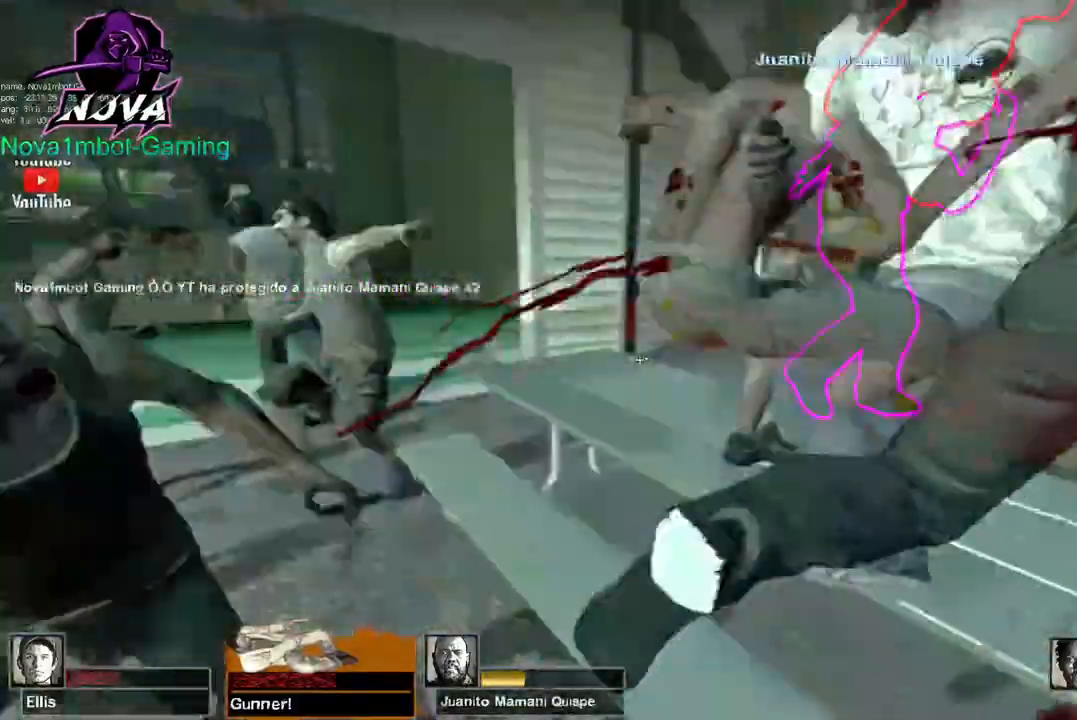
{"keys": ["w"], "mouse": ["right"], "events": [[34, "d", "down"], [167, "mouse_left", "up"], [217, "d", "up"], [400, "mouse_right", "down"]]}
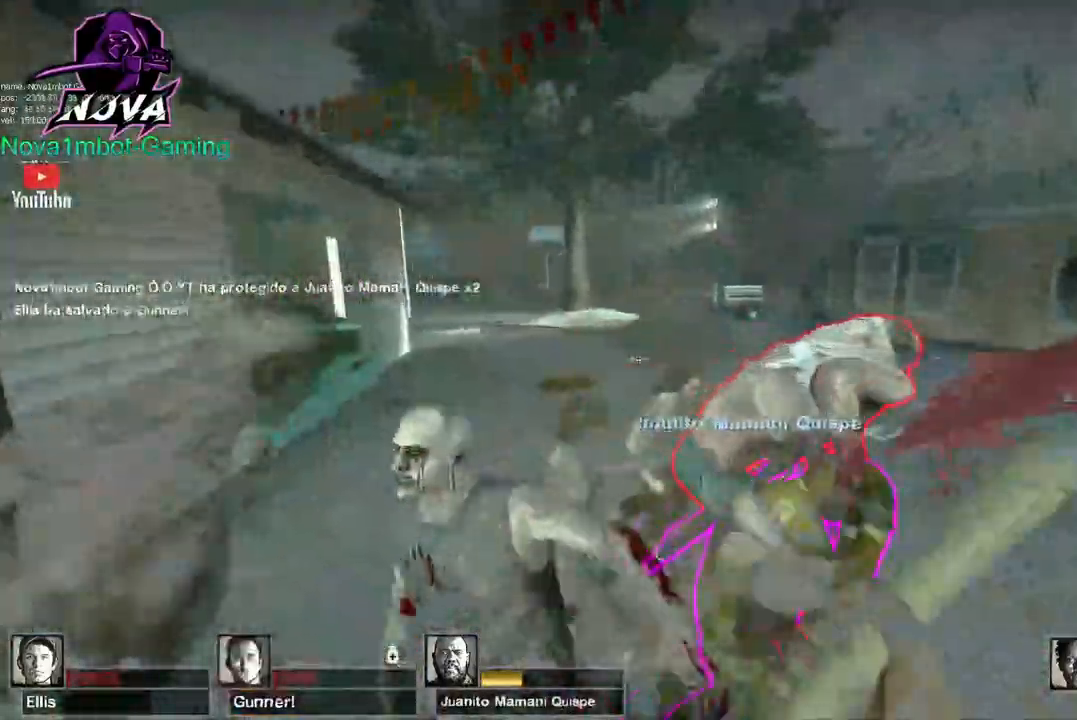
{"keys": ["w"], "mouse": []}
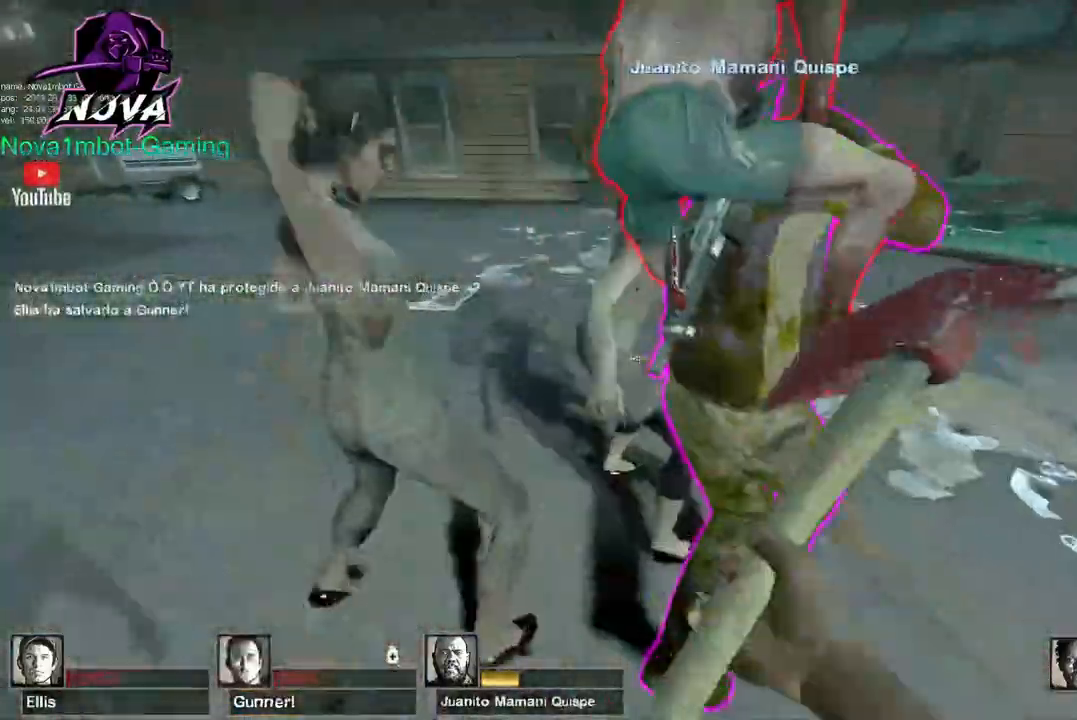
{"keys": [], "mouse": ["left"], "events": [[17, "mouse_left", "down"], [384, "w", "up"]]}
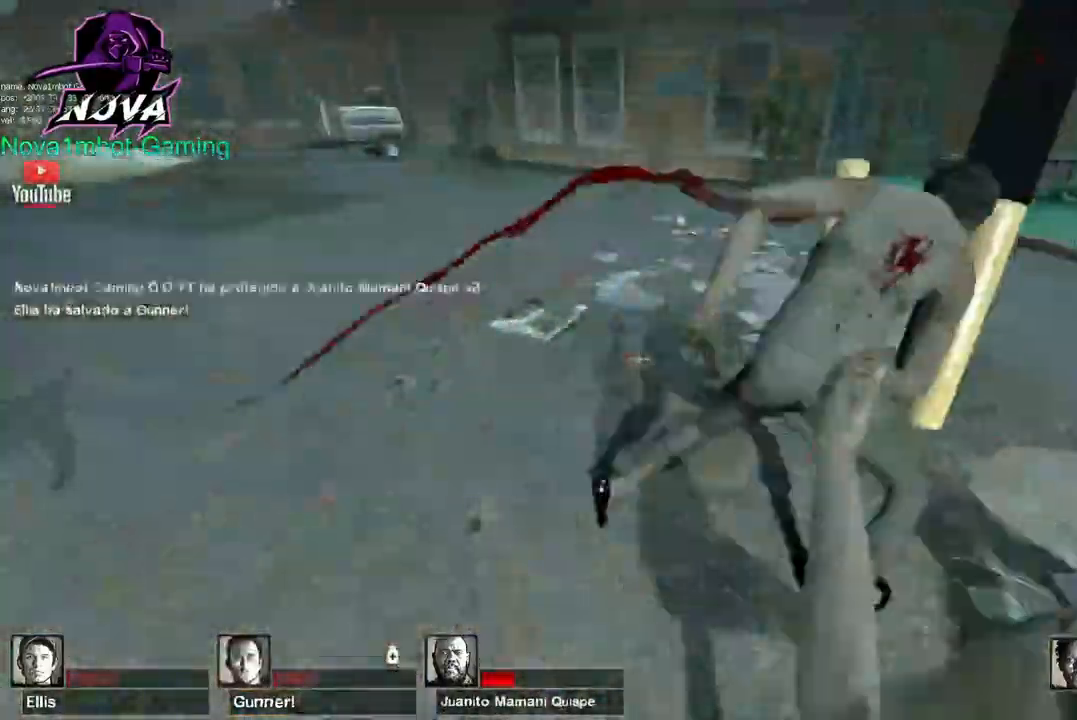
{"keys": ["d", "w"], "mouse": [], "events": [[84, "mouse_left", "up"], [167, "d", "down"], [217, "w", "down"]]}
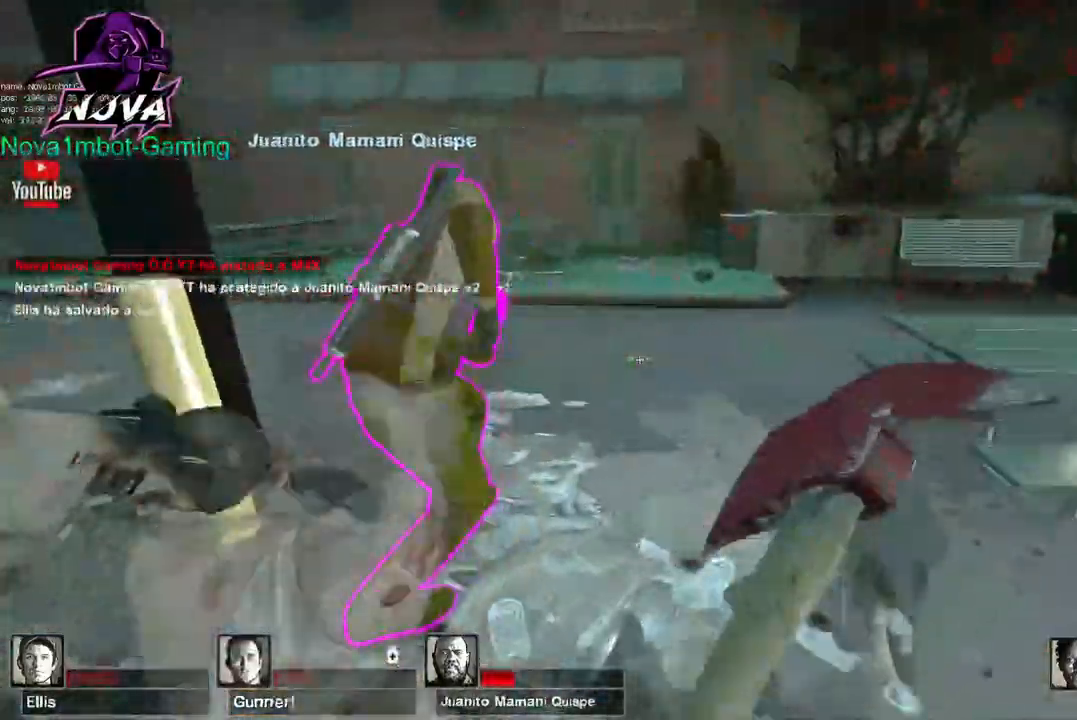
{"keys": ["space"], "mouse": [], "events": [[284, "d", "up"], [367, "space", "down"], [467, "w", "up"]]}
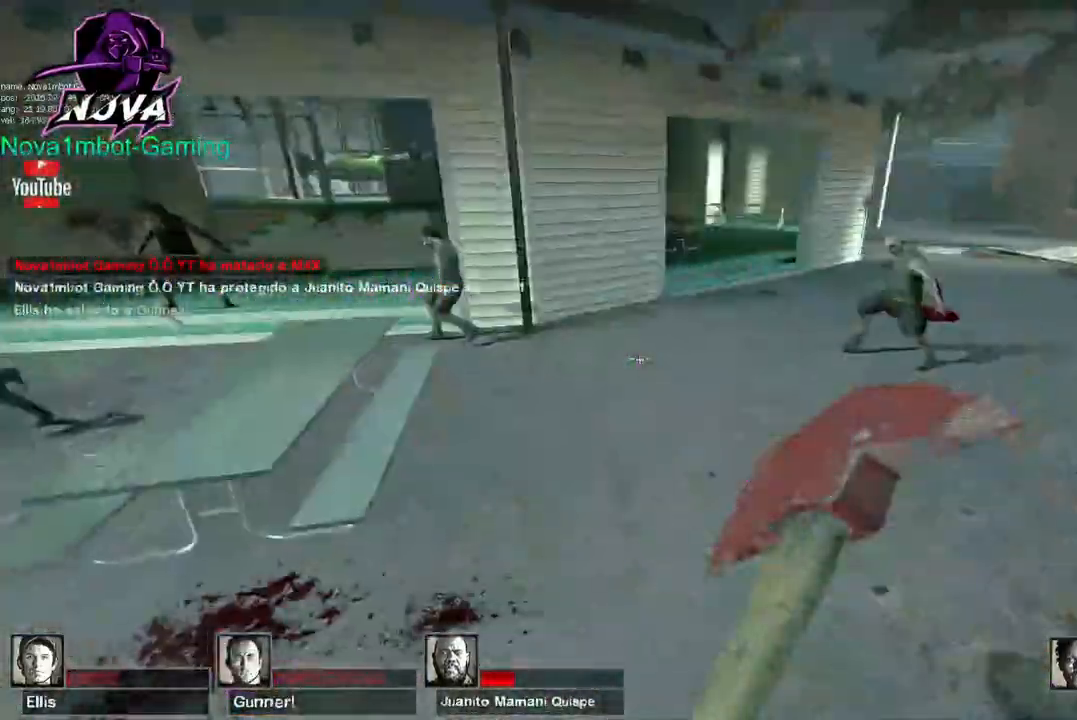
{"keys": [], "mouse": [], "events": [[17, "space", "up"], [67, "q", "down"], [67, "w", "down"], [117, "w", "up"], [150, "q", "up"]]}
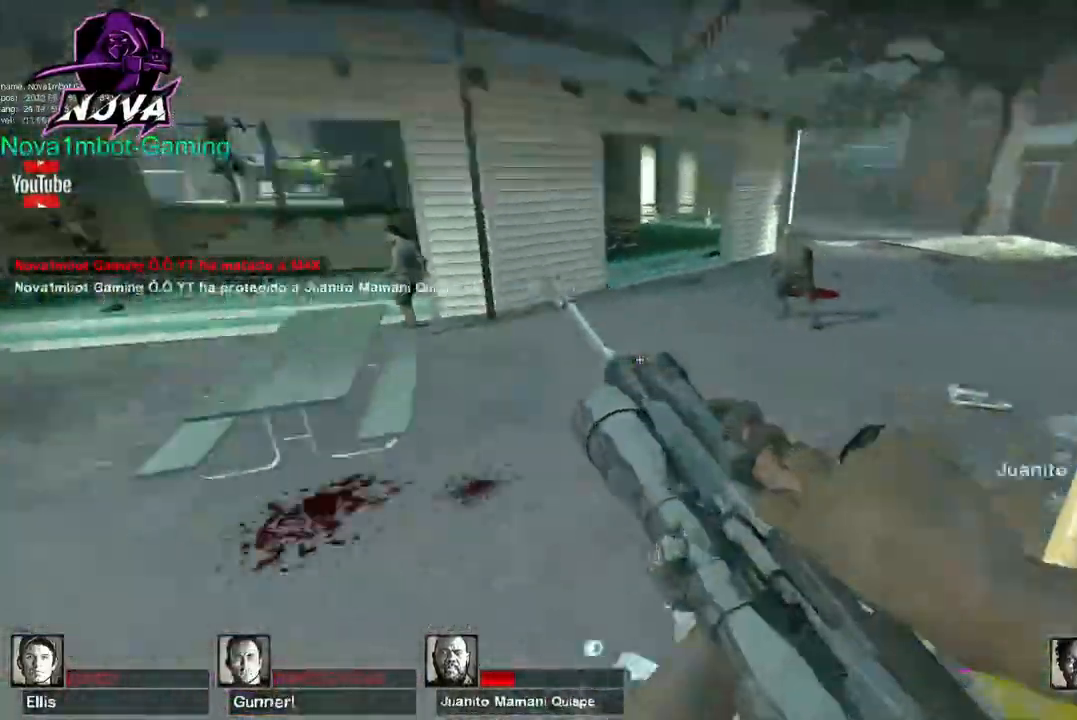
{"keys": ["a", "r", "w"], "mouse": [], "events": [[84, "a", "down"], [84, "mouse_right", "down"], [167, "w", "down"], [217, "mouse_right", "up"], [450, "r", "down"]]}
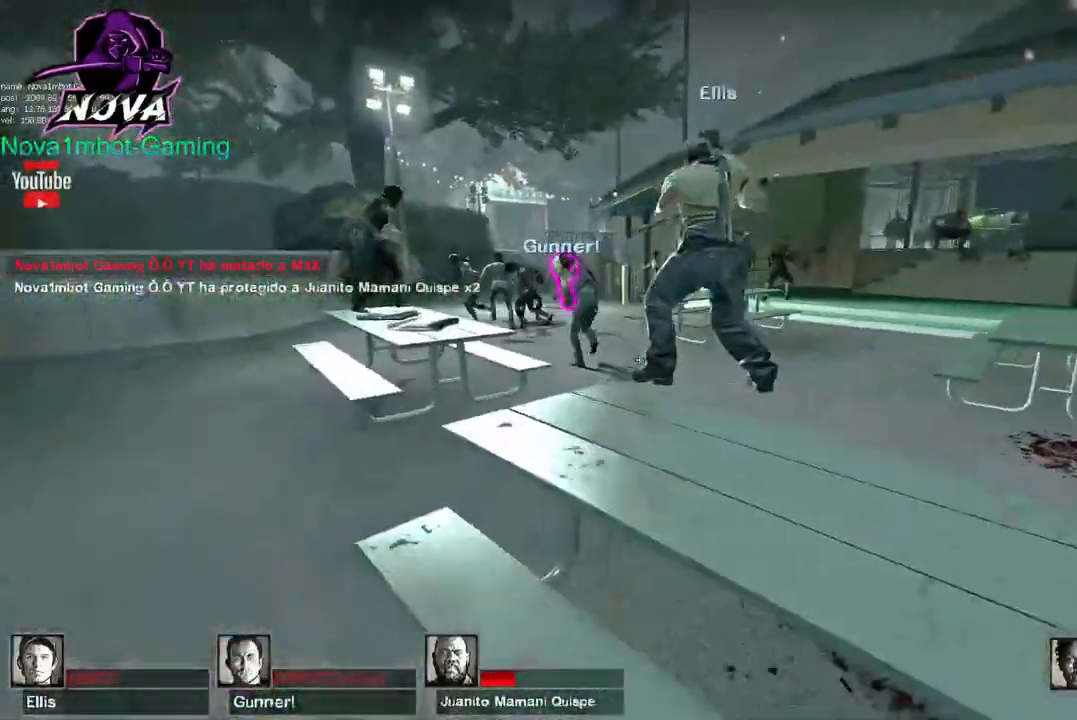
{"keys": ["a", "w"], "mouse": [], "events": [[84, "r", "up"]]}